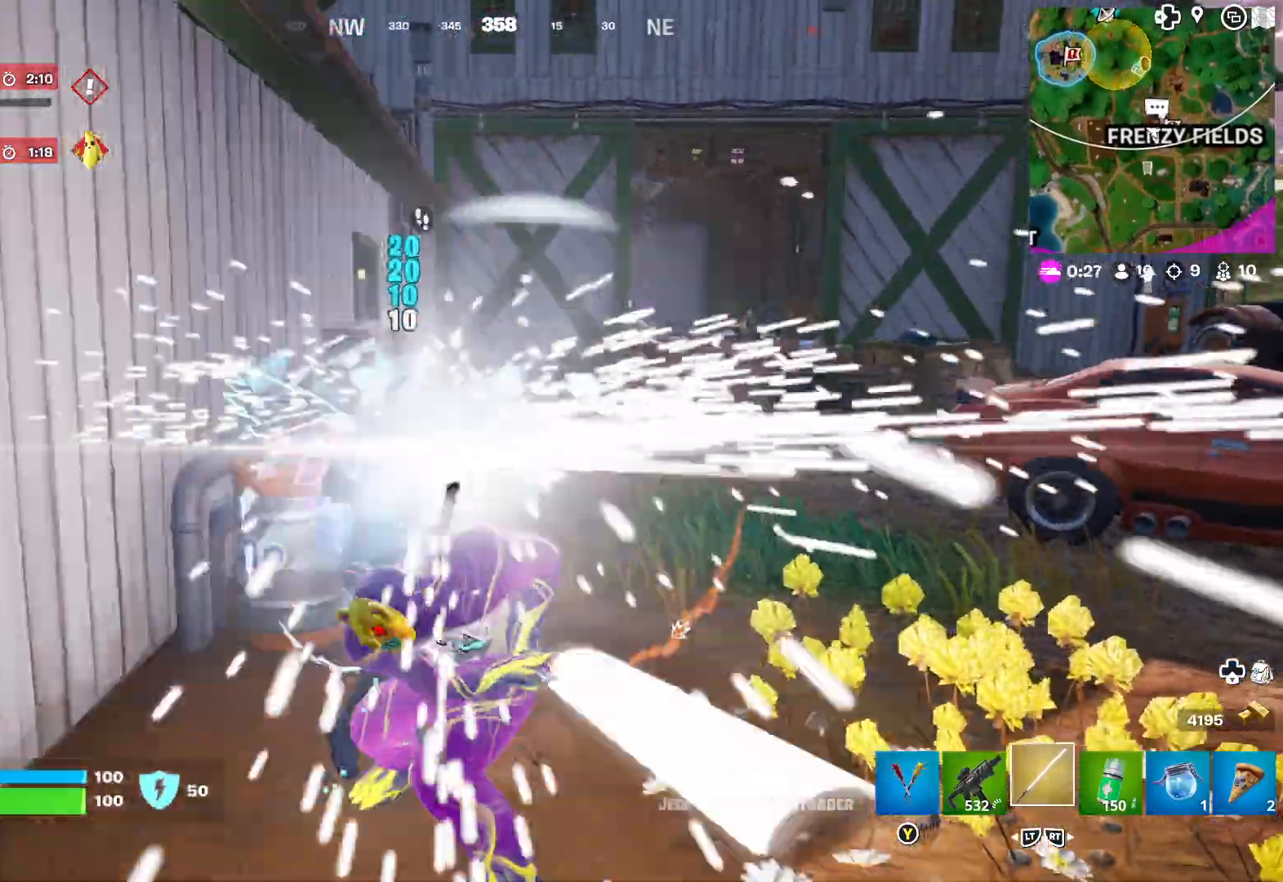
Gameplay with a controller (Xbox layout); each line is a JSON object with the inputs held at the frame after it. "events" lists button and stick changes between this image and that frame as [ms after this image, input, new state], when the widget could be followed in between. Not read: R2.
{"buttons": ["R1"], "left_stick": "right", "right_stick": "center", "events": [[17, "R1", "down"], [100, "R1", "up"], [183, "R1", "down"], [217, "left_stick", "down-right"], [250, "R1", "up"], [333, "R1", "down"], [417, "R1", "up"], [483, "R1", "down"], [483, "left_stick", "right"]]}
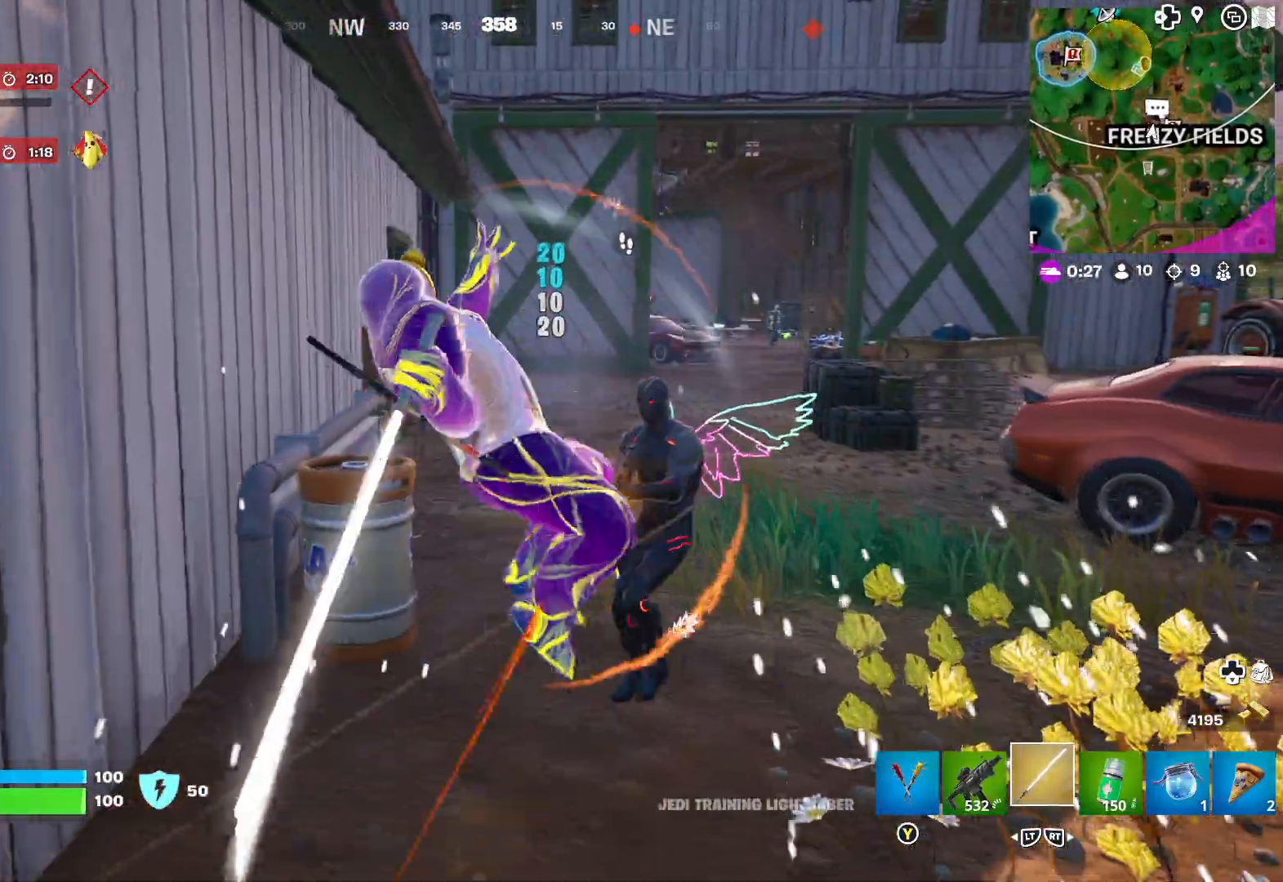
{"buttons": [], "left_stick": "right", "right_stick": "center", "events": [[67, "R1", "up"], [133, "R1", "down"], [267, "R1", "up"]]}
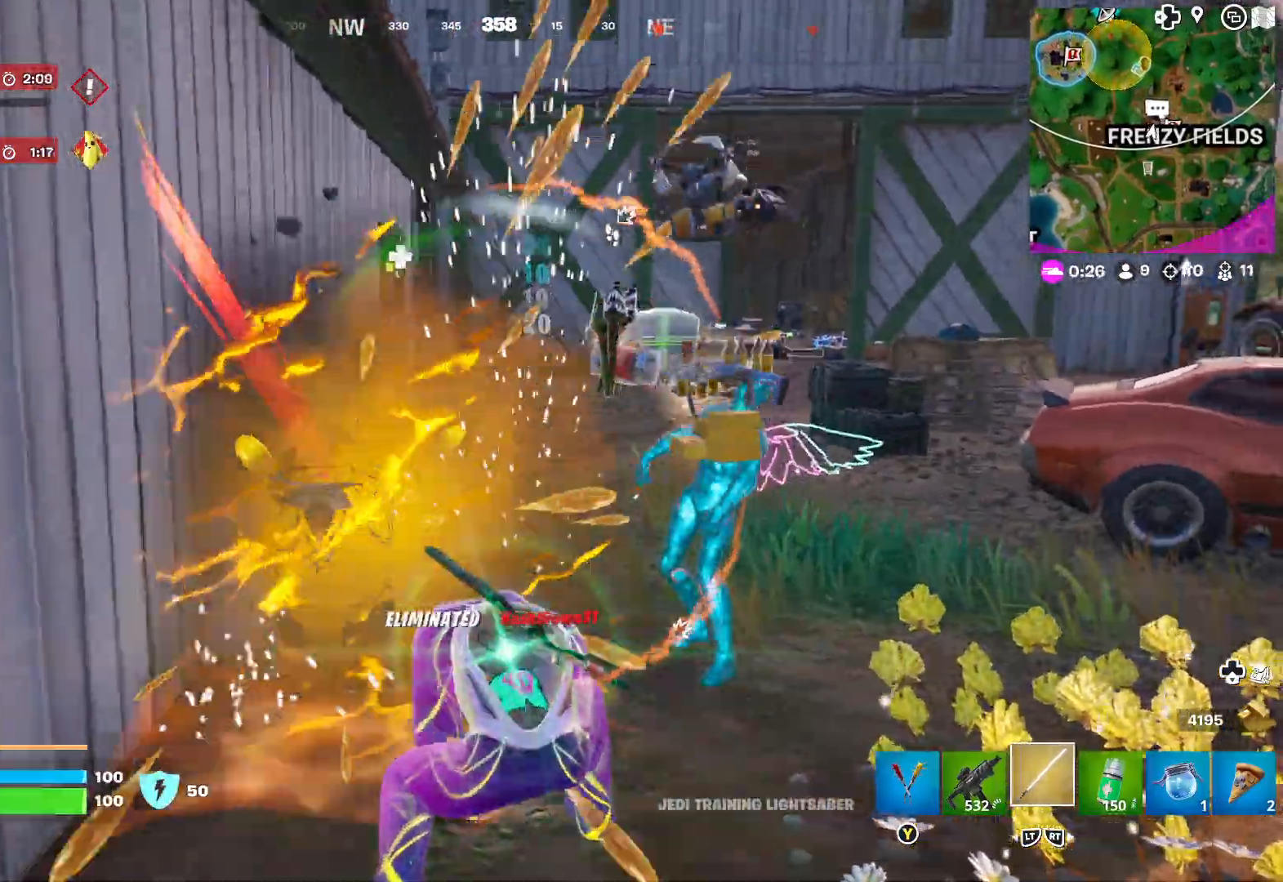
{"buttons": [], "left_stick": "up", "right_stick": "center", "events": [[117, "left_stick", "up-right"], [150, "right_stick", "right"], [200, "right_stick", "center"], [367, "right_stick", "right"], [467, "right_stick", "center"], [483, "left_stick", "up"]]}
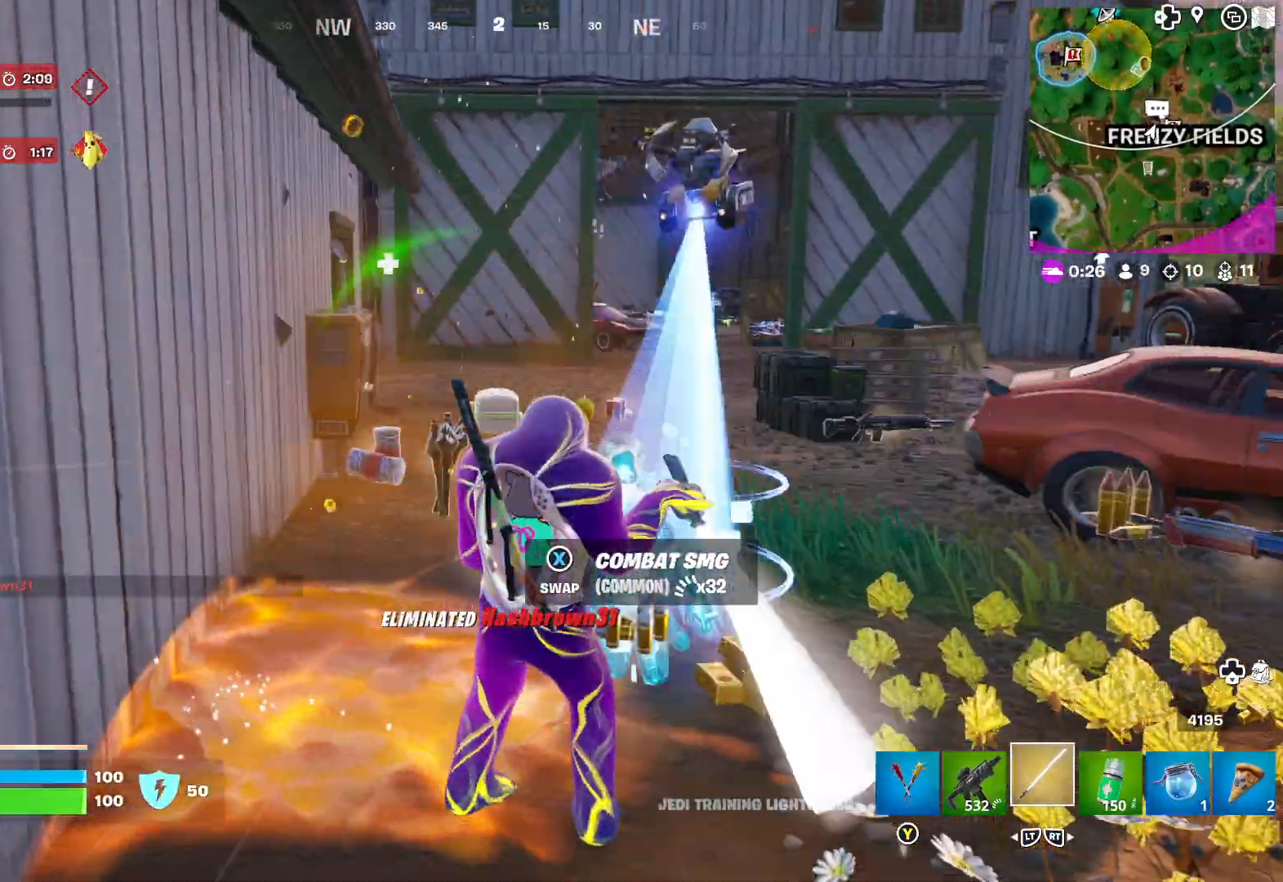
{"buttons": [], "left_stick": "up", "right_stick": "center", "events": [[250, "right_stick", "right"], [367, "right_stick", "center"]]}
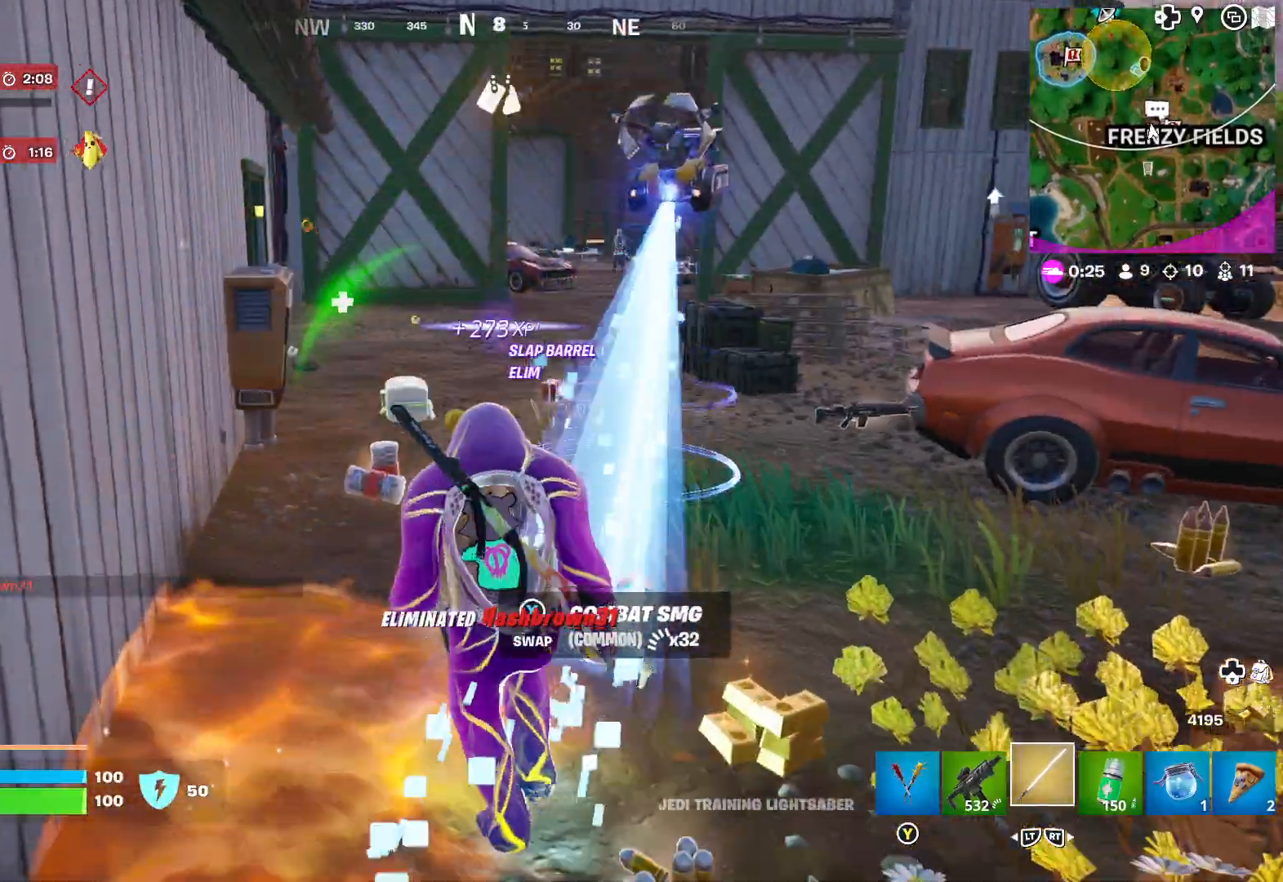
{"buttons": [], "left_stick": "up", "right_stick": "center", "events": []}
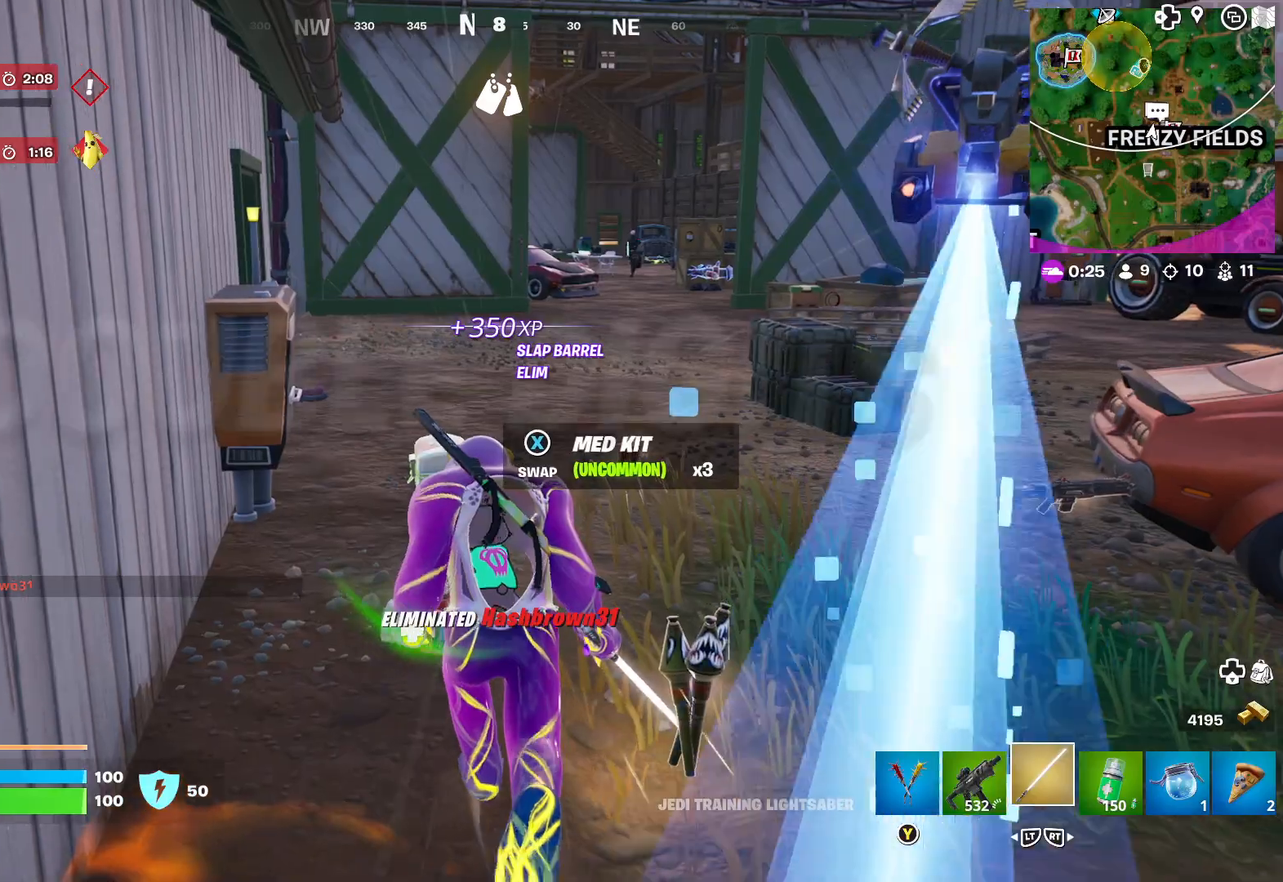
{"buttons": [], "left_stick": "up", "right_stick": "center", "events": [[83, "L3", "down"], [200, "L3", "up"]]}
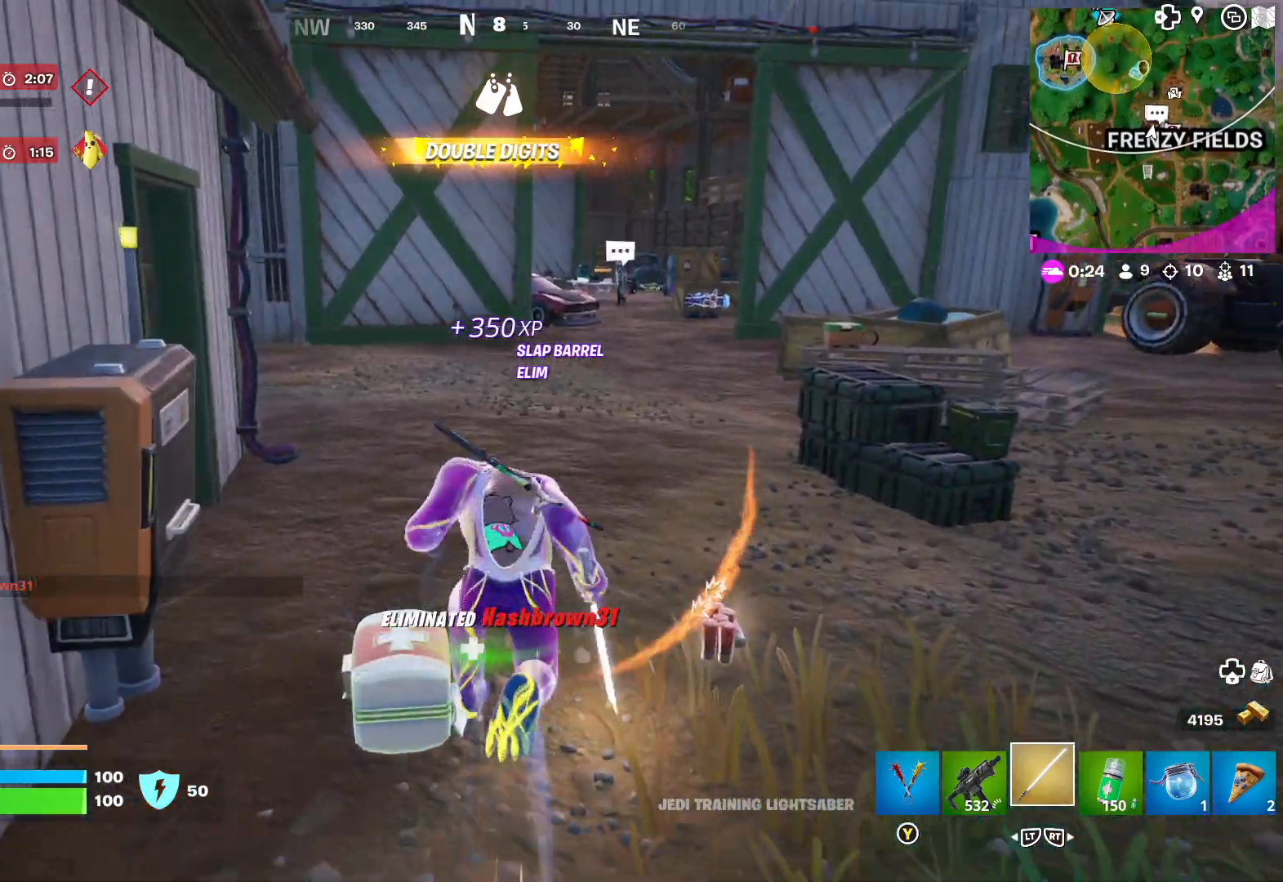
{"buttons": [], "left_stick": "up", "right_stick": "center", "events": [[133, "right_stick", "right"], [250, "right_stick", "center"]]}
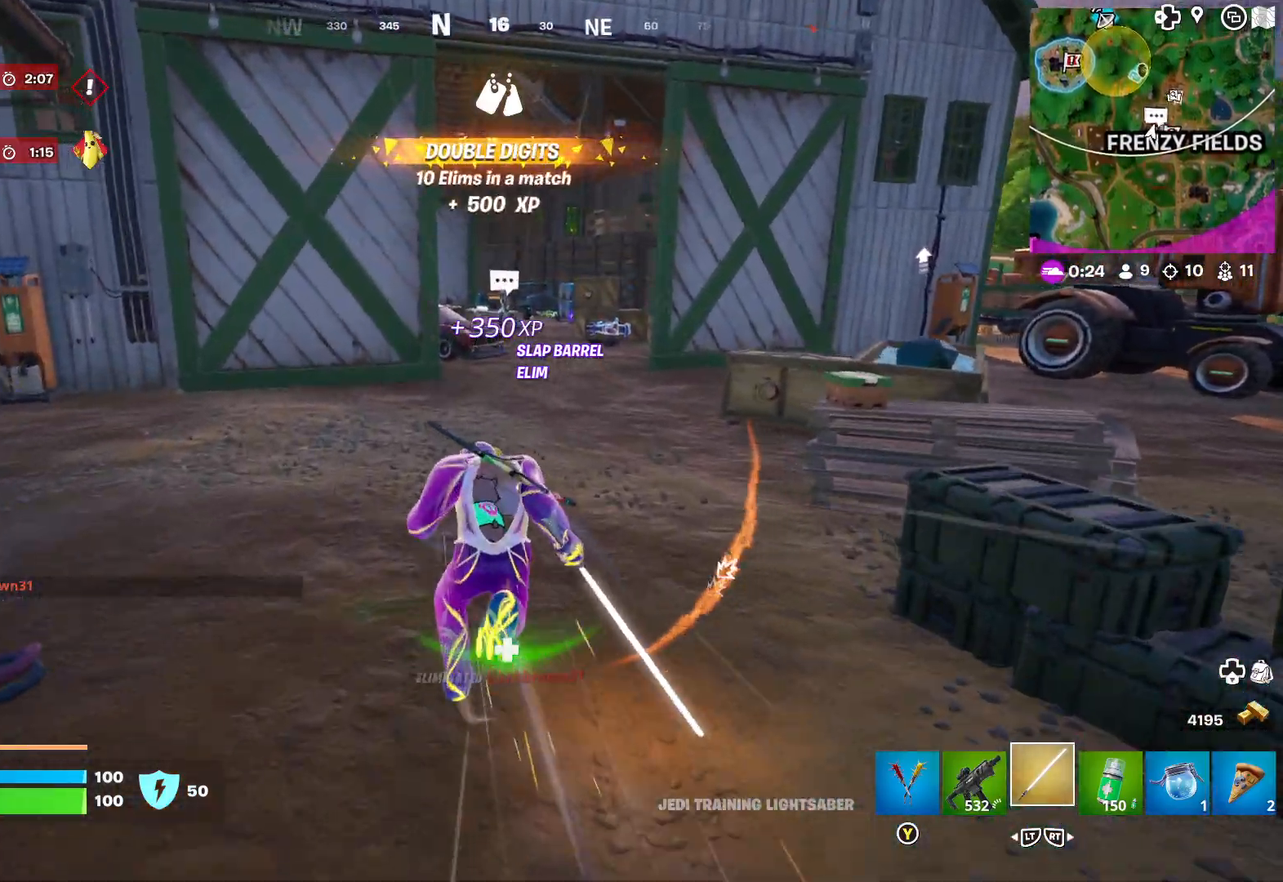
{"buttons": [], "left_stick": "up", "right_stick": "center", "events": [[233, "right_stick", "right"], [383, "right_stick", "center"]]}
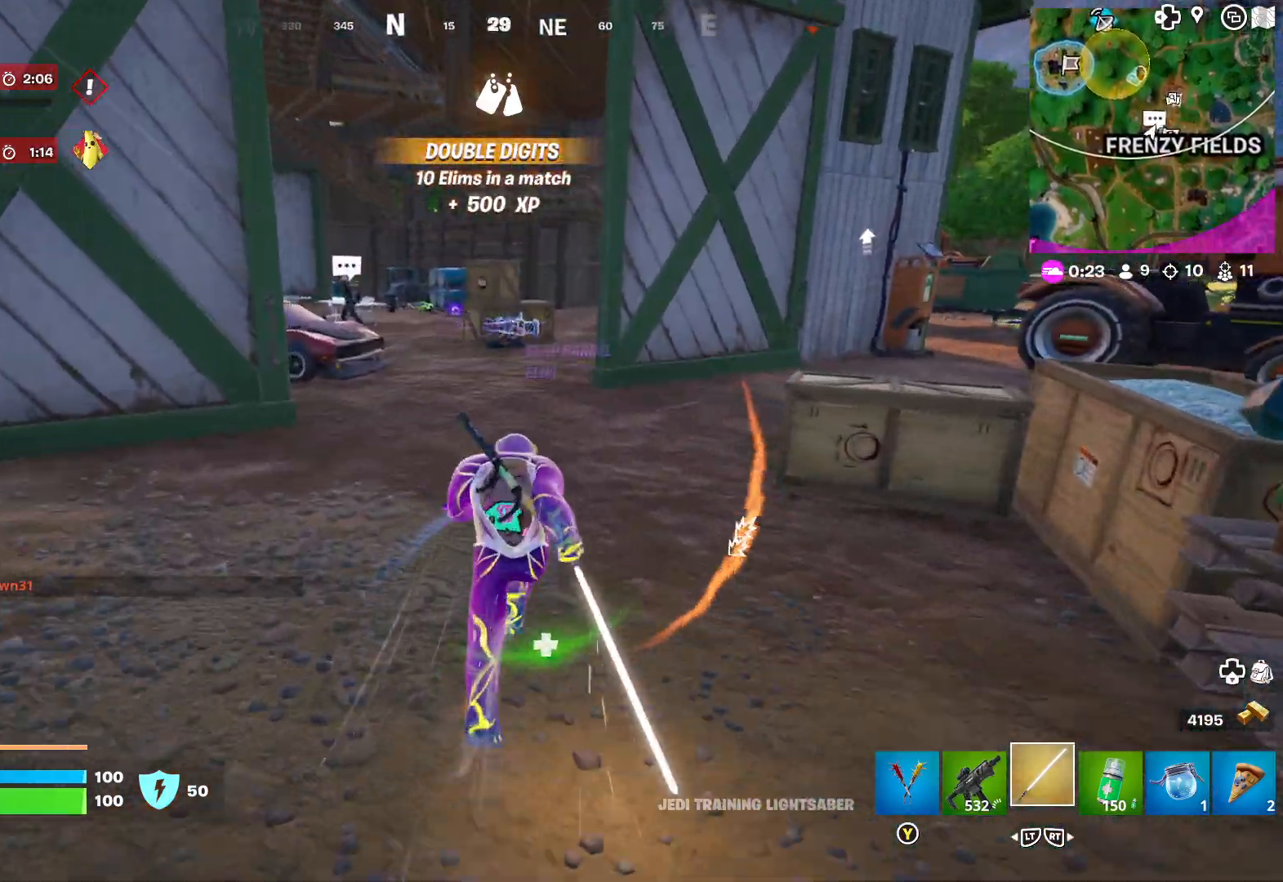
{"buttons": [], "left_stick": "up-left", "right_stick": "center", "events": [[483, "left_stick", "up-left"]]}
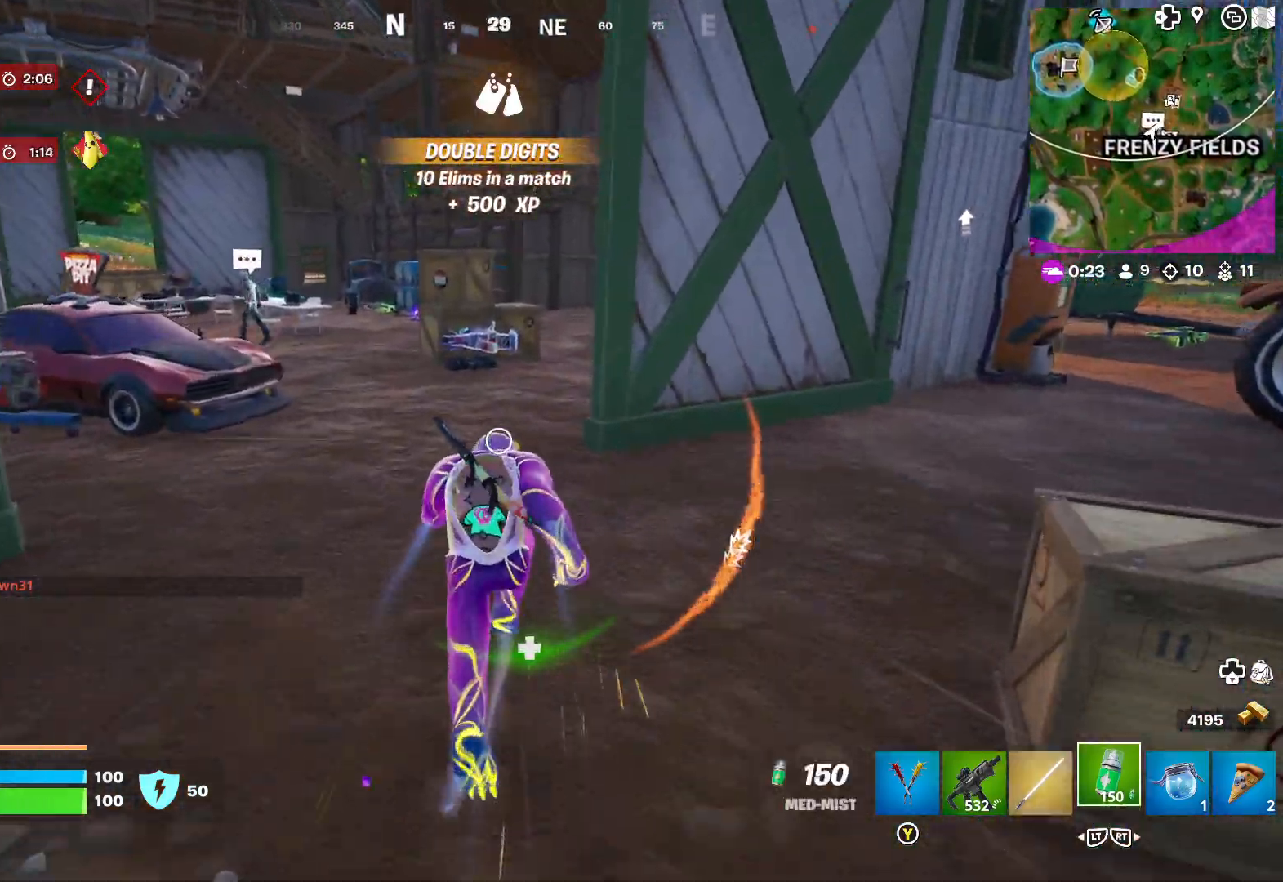
{"buttons": [], "left_stick": "up", "right_stick": "center", "events": [[167, "left_stick", "up"], [300, "left_stick", "center"], [500, "left_stick", "up"]]}
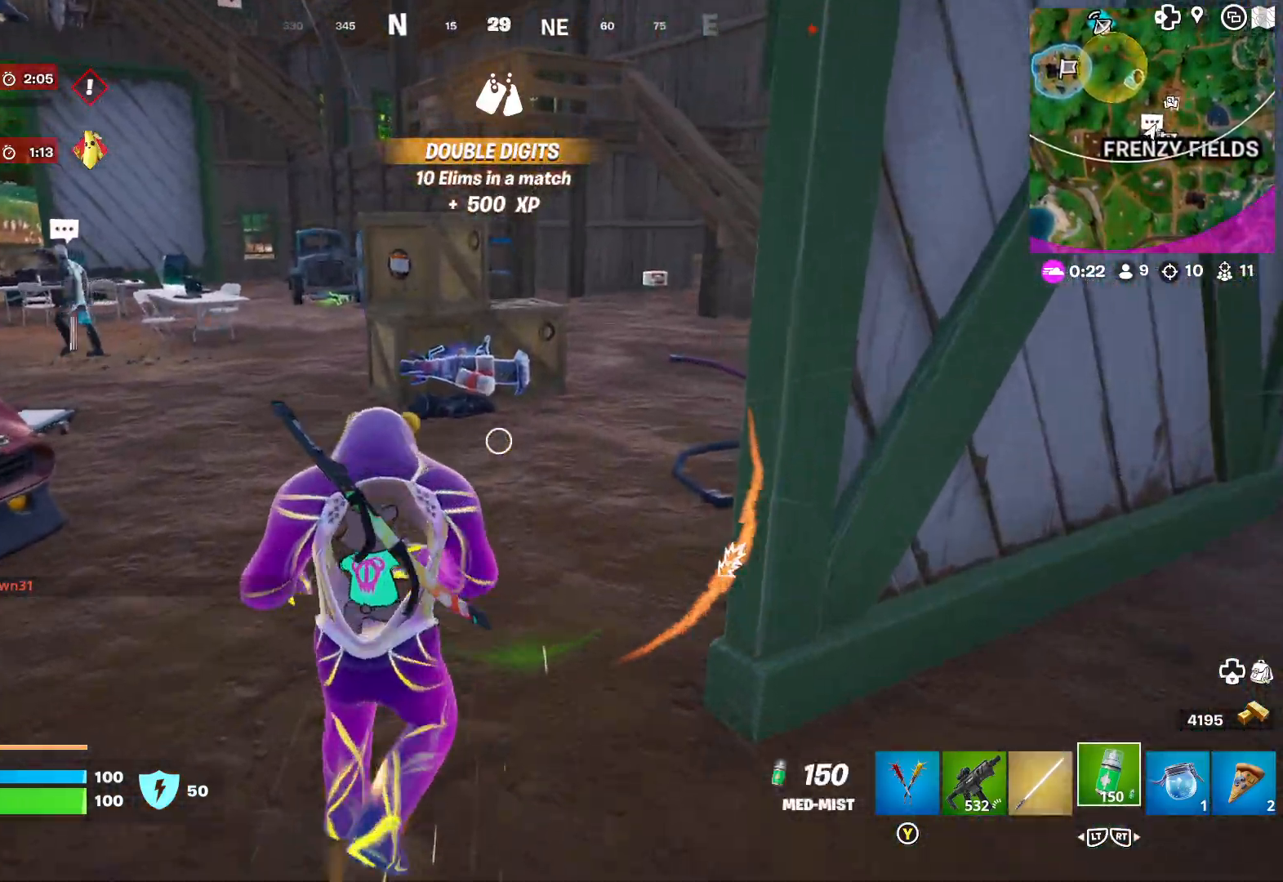
{"buttons": [], "left_stick": "up", "right_stick": "center", "events": []}
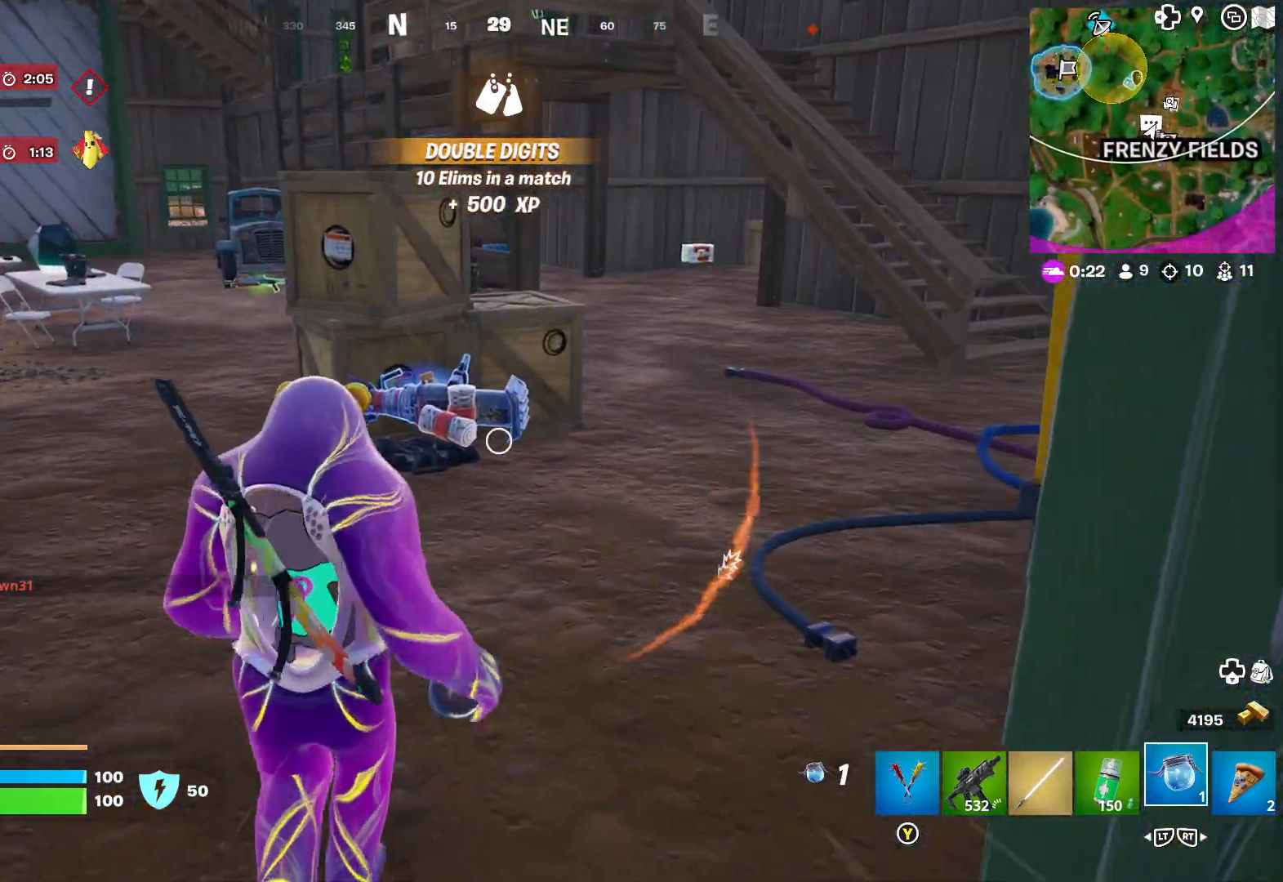
{"buttons": [], "left_stick": "up-left", "right_stick": "center", "events": [[100, "left_stick", "center"], [283, "left_stick", "up"], [483, "left_stick", "up-left"]]}
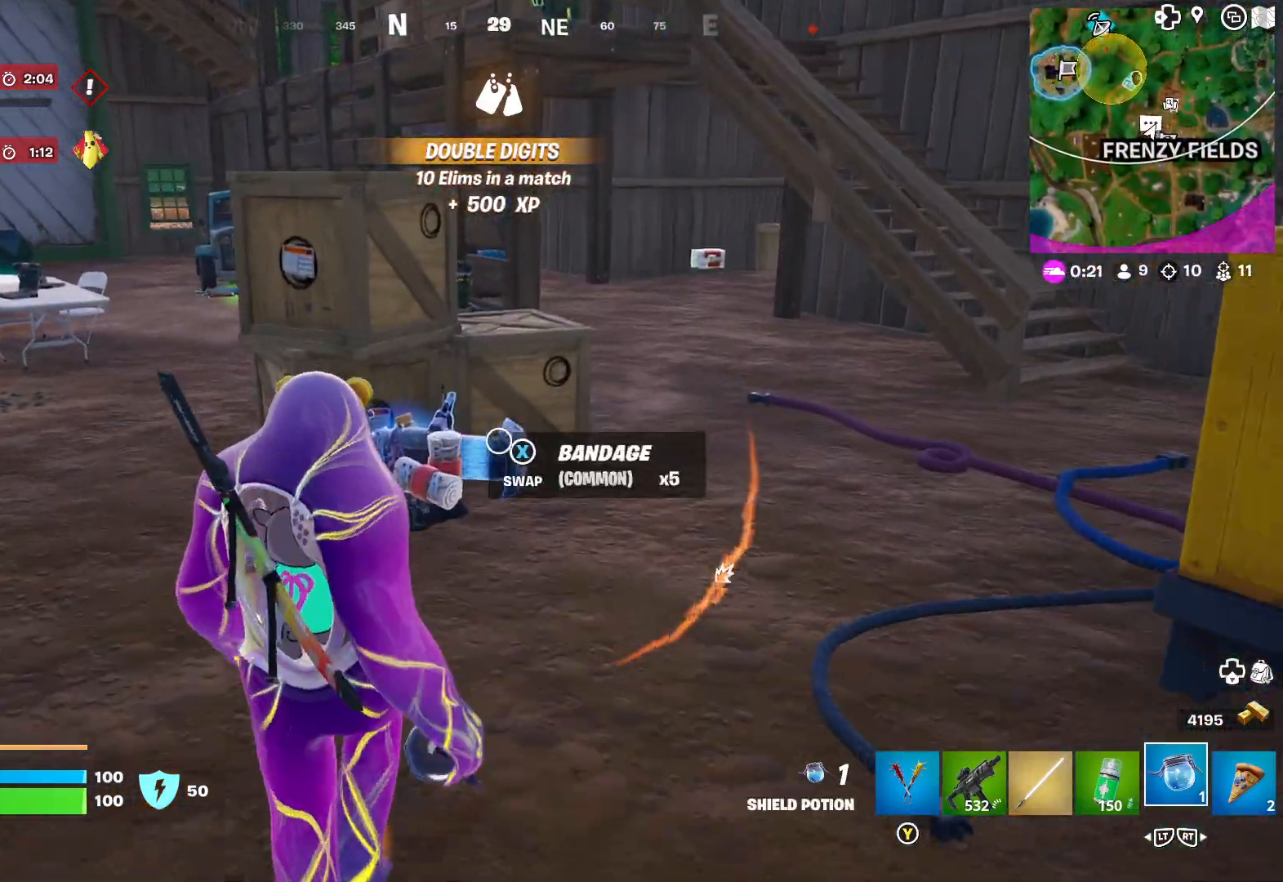
{"buttons": [], "left_stick": "center", "right_stick": "center", "events": [[233, "left_stick", "center"], [333, "X", "down"], [433, "X", "up"]]}
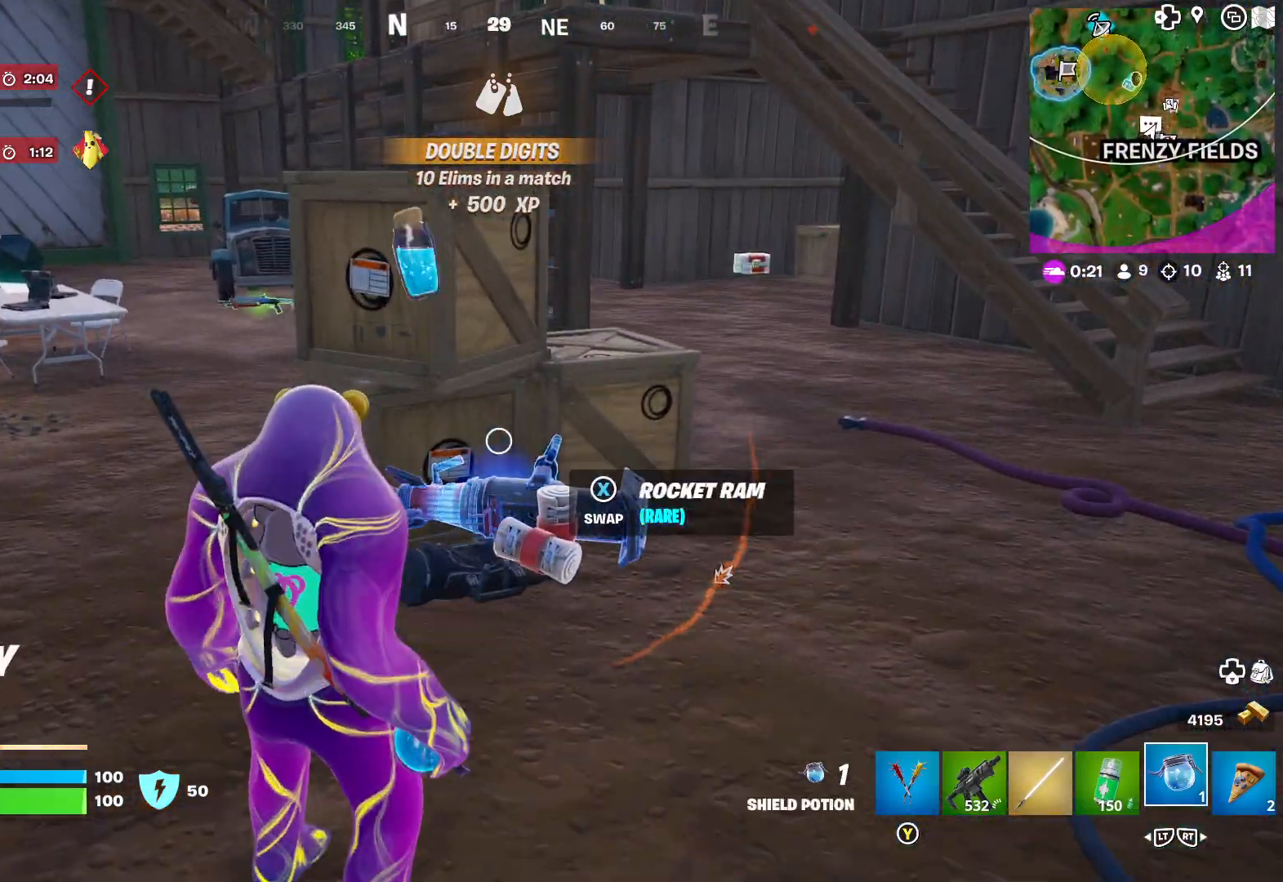
{"buttons": [], "left_stick": "up", "right_stick": "center", "events": [[383, "left_stick", "up"]]}
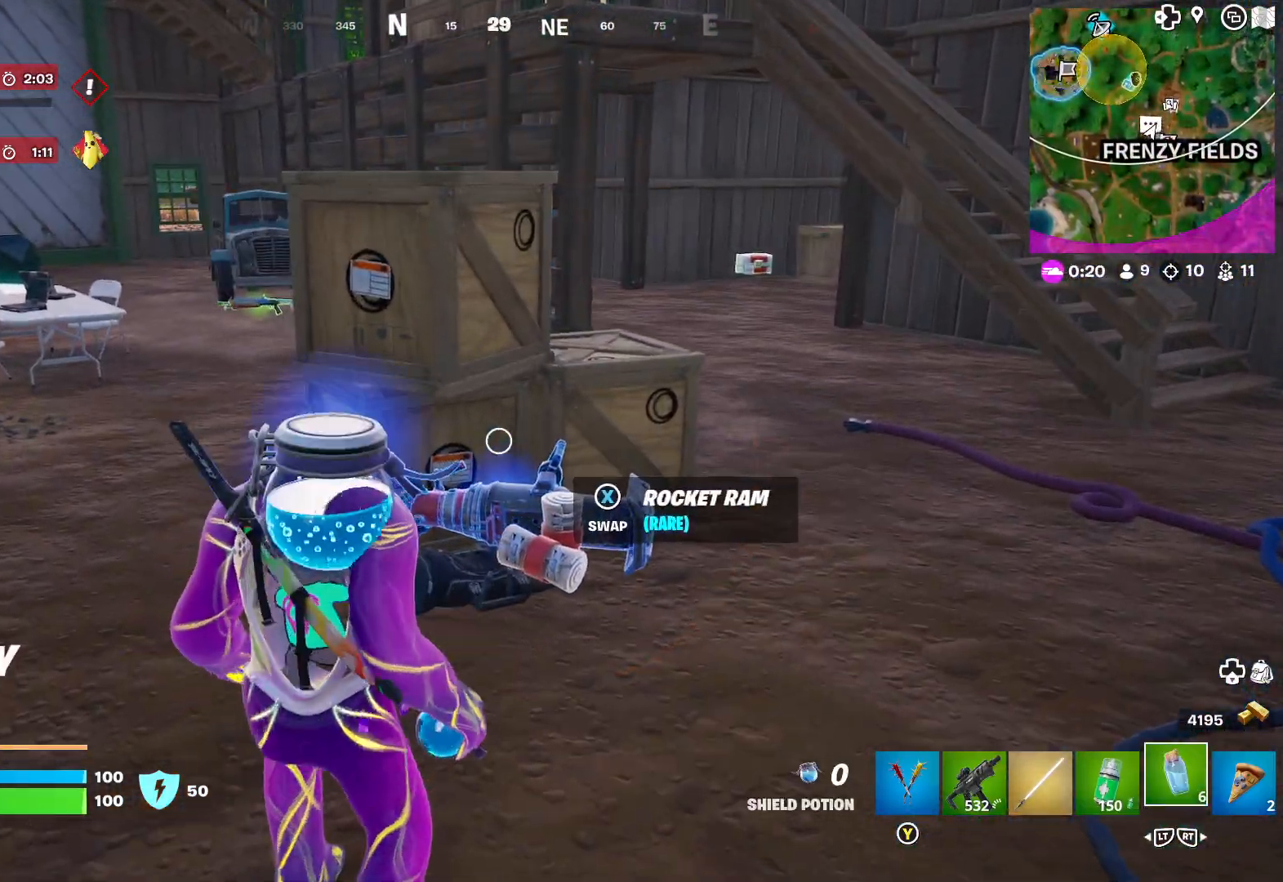
{"buttons": [], "left_stick": "center", "right_stick": "center", "events": [[117, "X", "down"], [117, "left_stick", "center"], [217, "X", "up"]]}
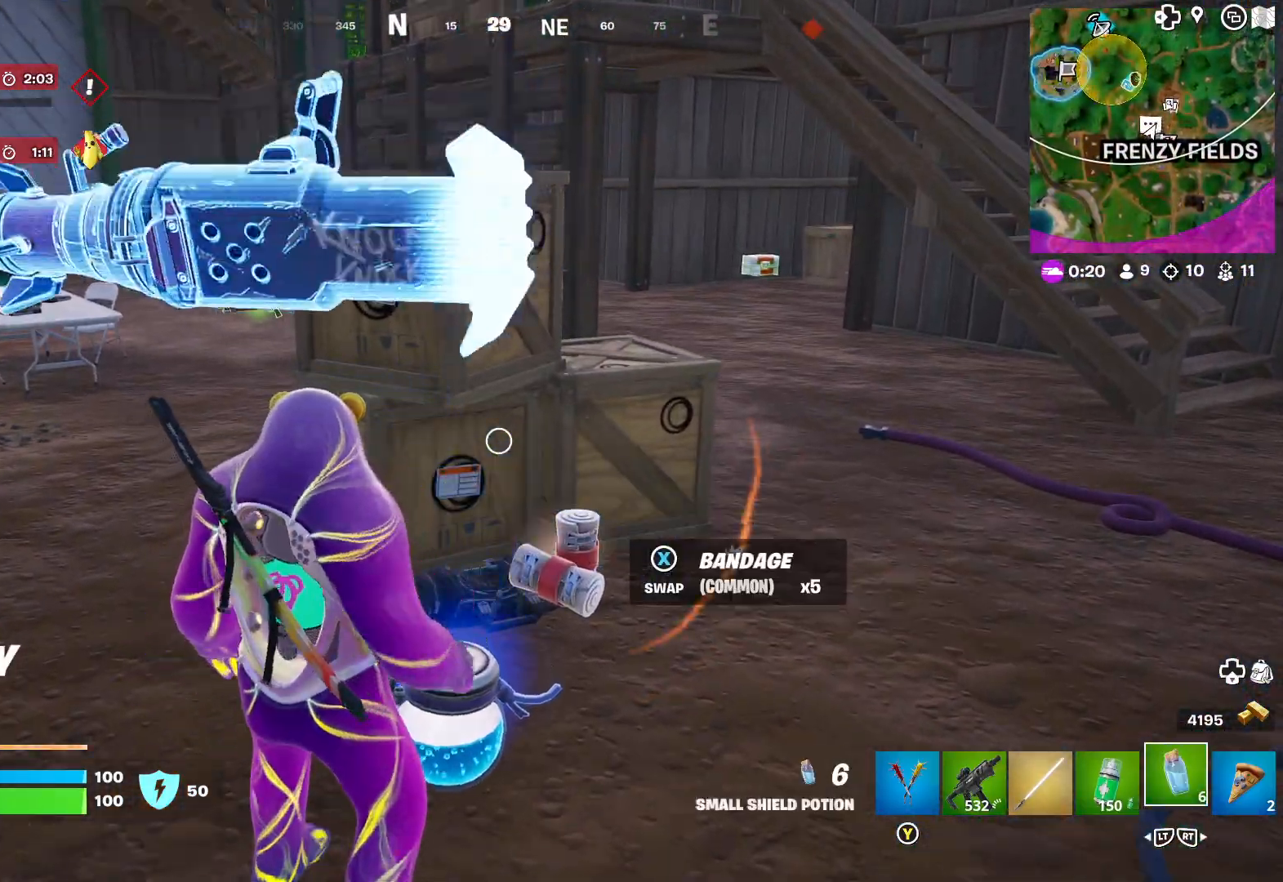
{"buttons": [], "left_stick": "down-left", "right_stick": "left", "events": [[33, "left_stick", "right"], [350, "right_stick", "left"], [450, "left_stick", "down"], [500, "left_stick", "down-left"]]}
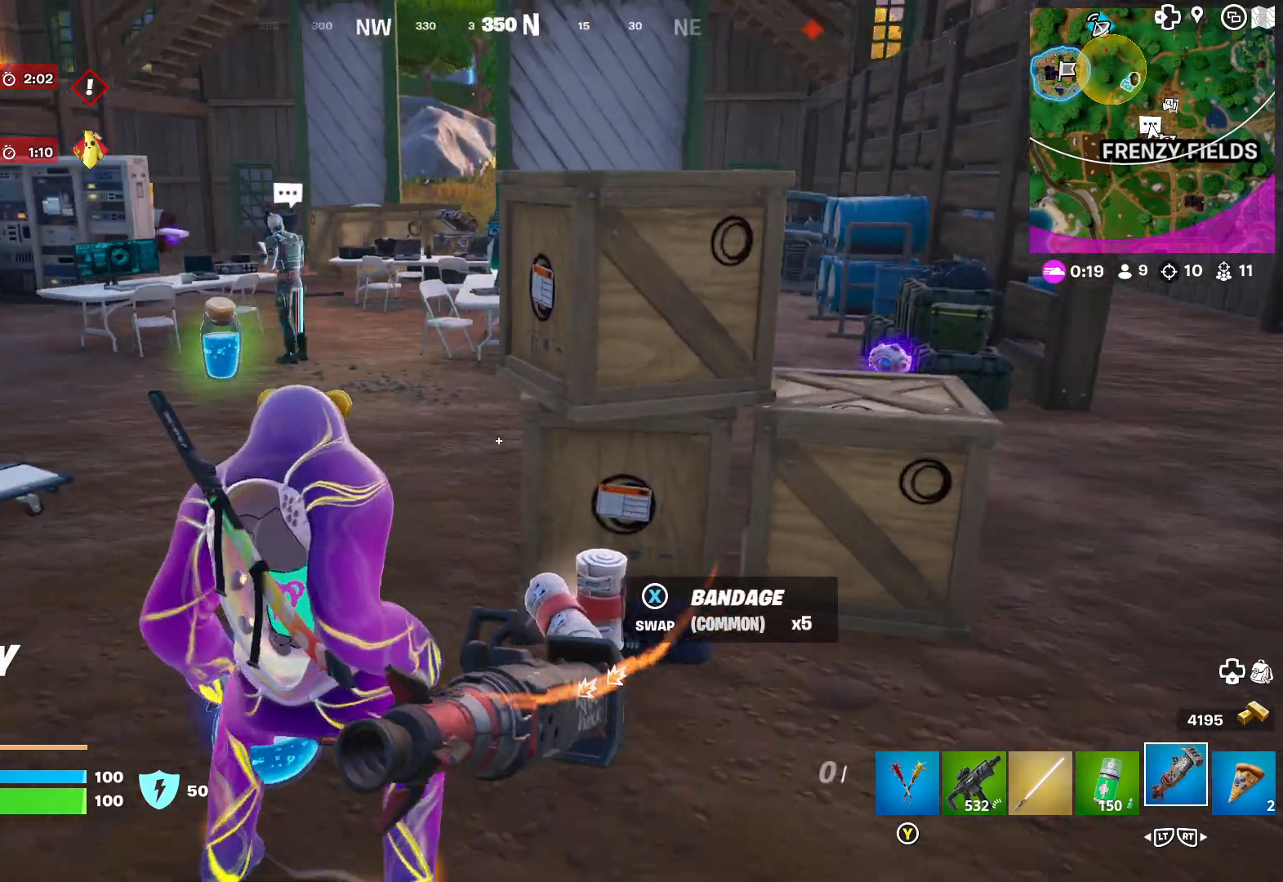
{"buttons": [], "left_stick": "center", "right_stick": "center", "events": [[67, "left_stick", "left"], [150, "right_stick", "center"], [217, "left_stick", "center"], [350, "DPAD_DOWN", "down"], [417, "DPAD_DOWN", "up"]]}
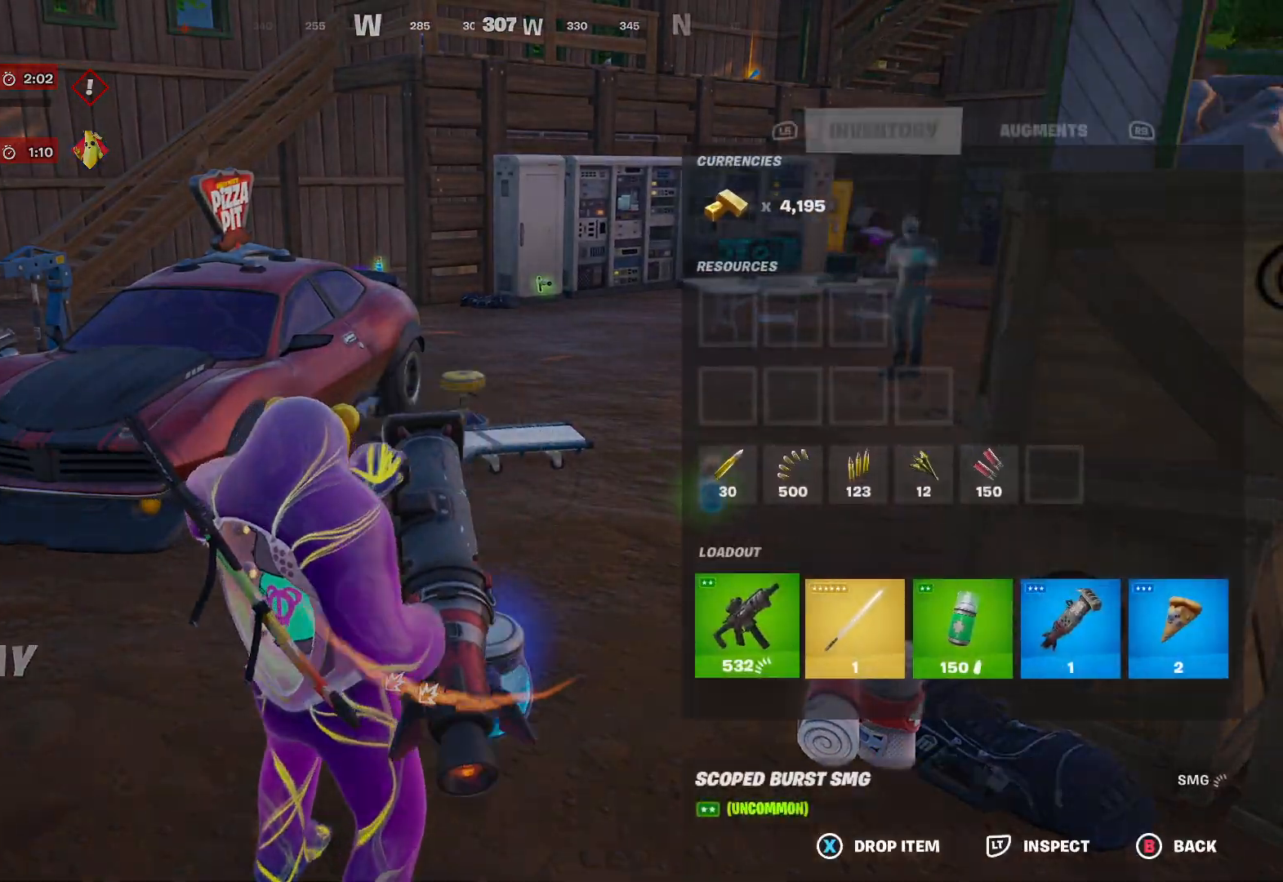
{"buttons": [], "left_stick": "center", "right_stick": "center", "events": [[67, "DPAD_RIGHT", "down"], [167, "DPAD_RIGHT", "up"], [417, "DPAD_RIGHT", "down"], [483, "DPAD_RIGHT", "up"]]}
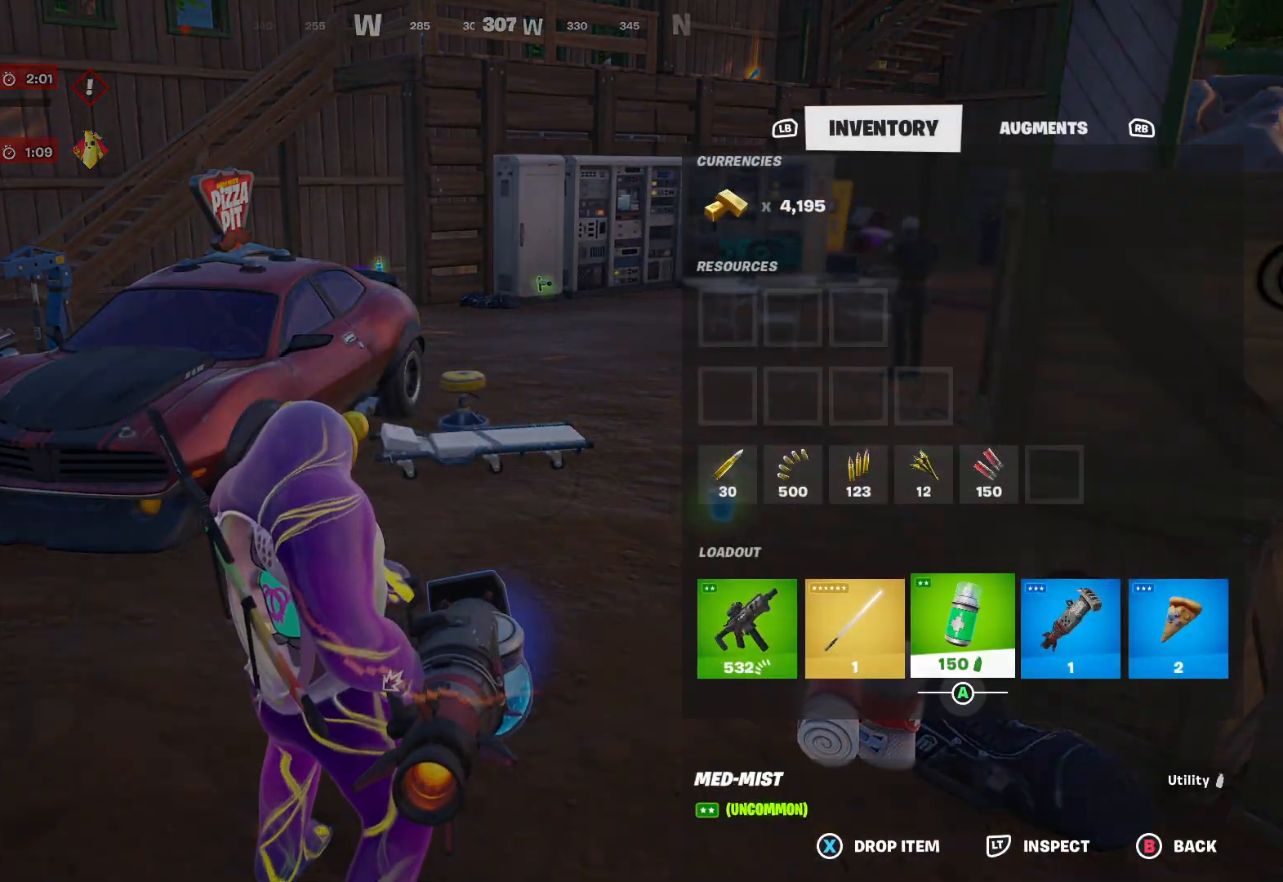
{"buttons": [], "left_stick": "center", "right_stick": "center", "events": [[83, "A", "down"], [183, "A", "up"], [250, "DPAD_RIGHT", "down"], [300, "DPAD_RIGHT", "up"], [383, "A", "down"], [483, "A", "up"]]}
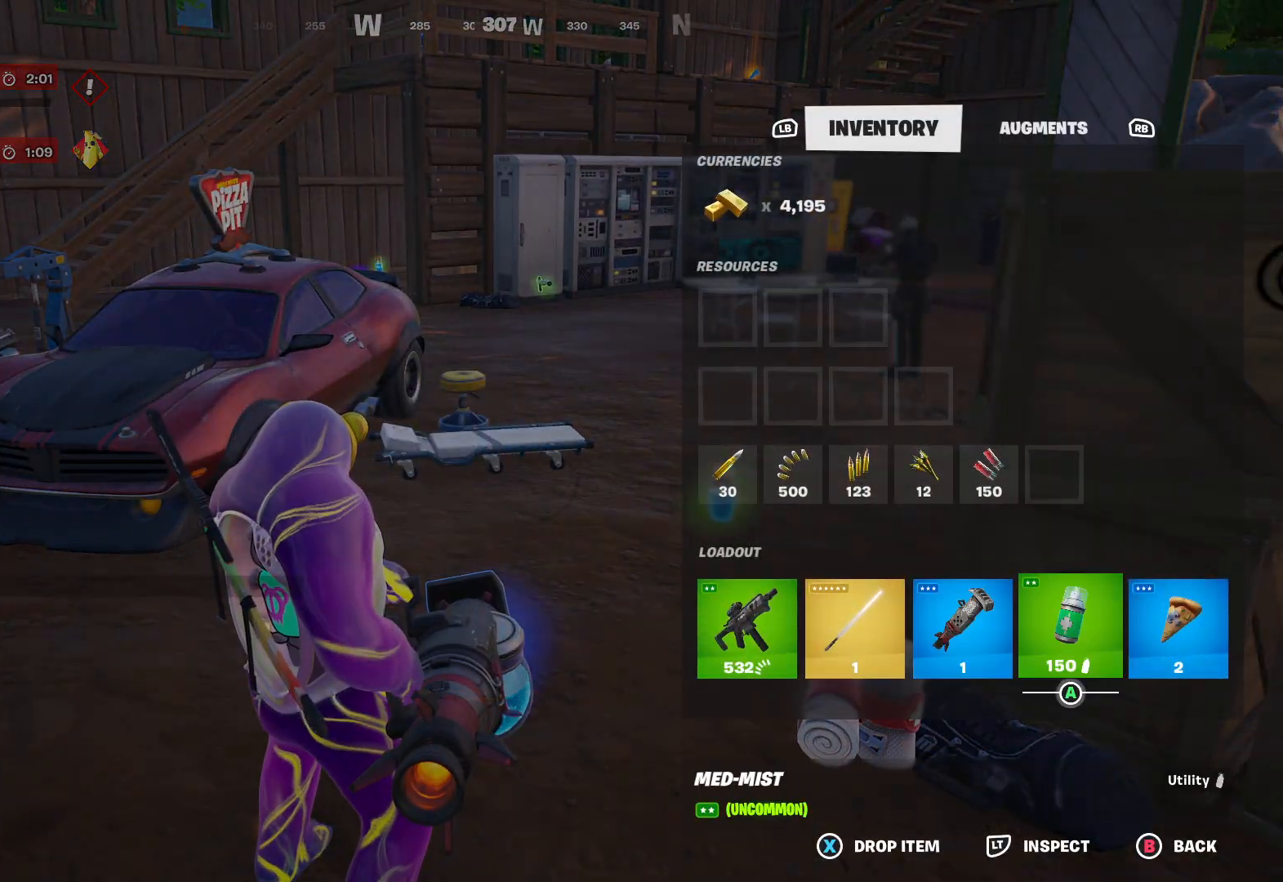
{"buttons": [], "left_stick": "up-left", "right_stick": "left", "events": [[250, "left_stick", "left"], [267, "B", "down"], [317, "left_stick", "up-left"], [350, "B", "up"], [483, "right_stick", "left"]]}
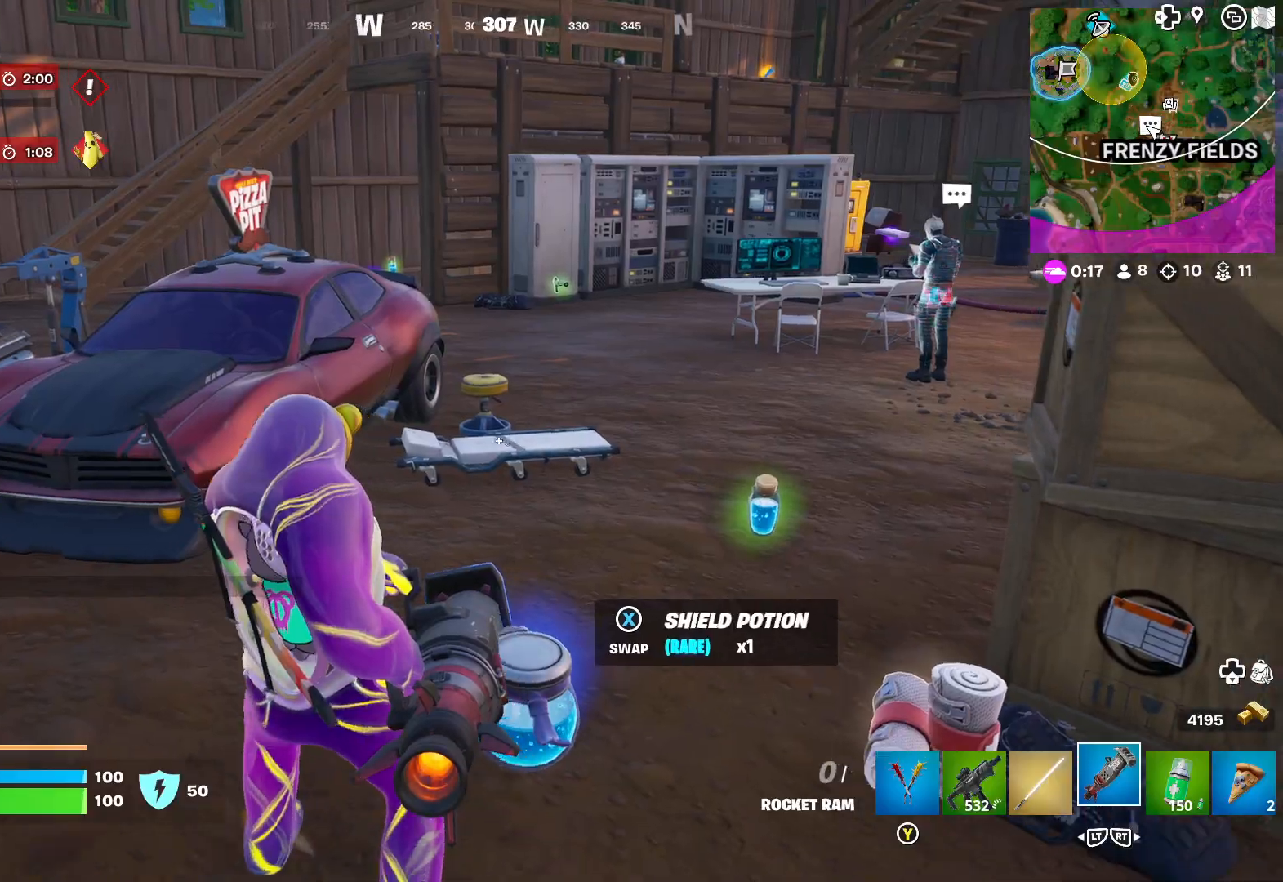
{"buttons": [], "left_stick": "up-left", "right_stick": "left", "events": [[183, "right_stick", "center"], [350, "right_stick", "left"]]}
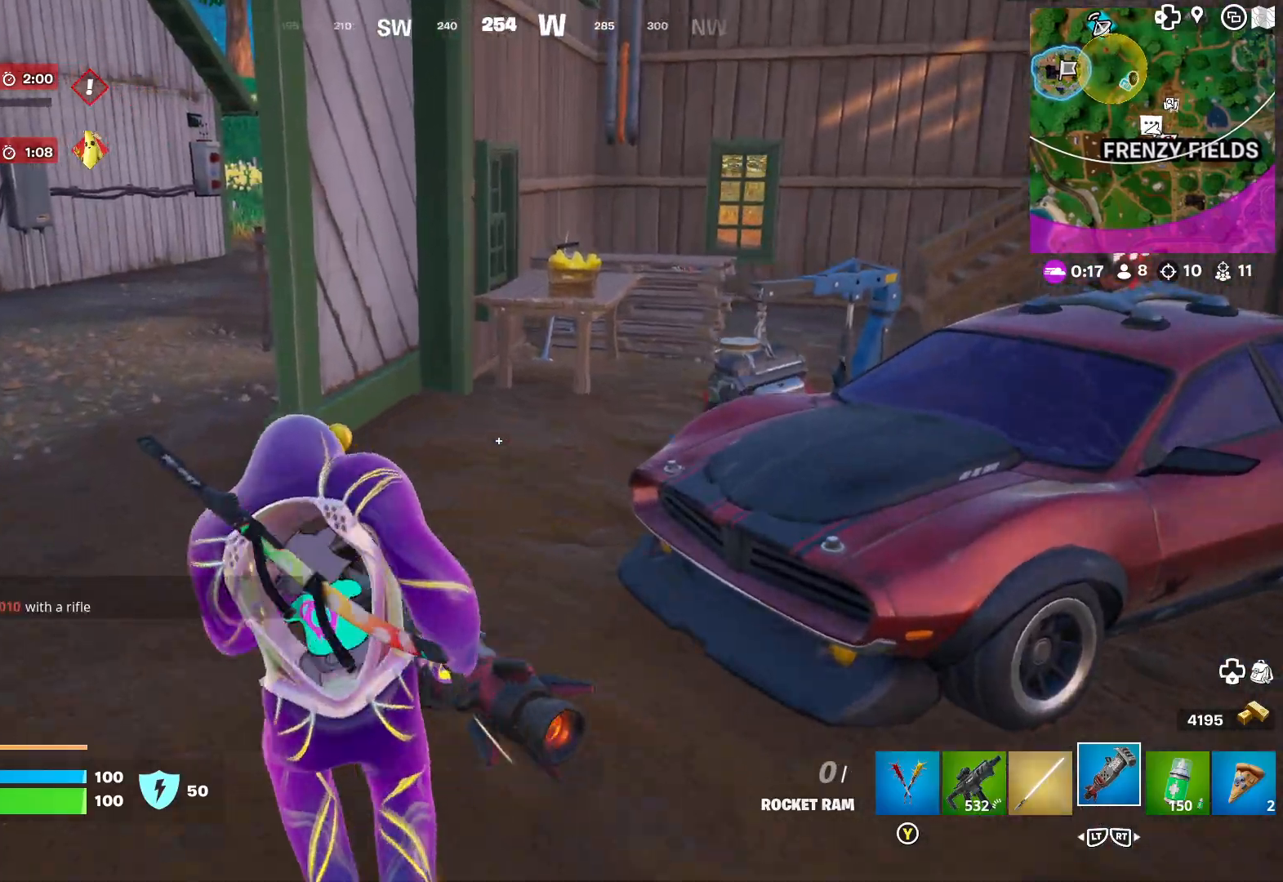
{"buttons": [], "left_stick": "up", "right_stick": "center", "events": [[200, "right_stick", "center"], [283, "left_stick", "up"], [333, "right_stick", "left"], [500, "right_stick", "center"]]}
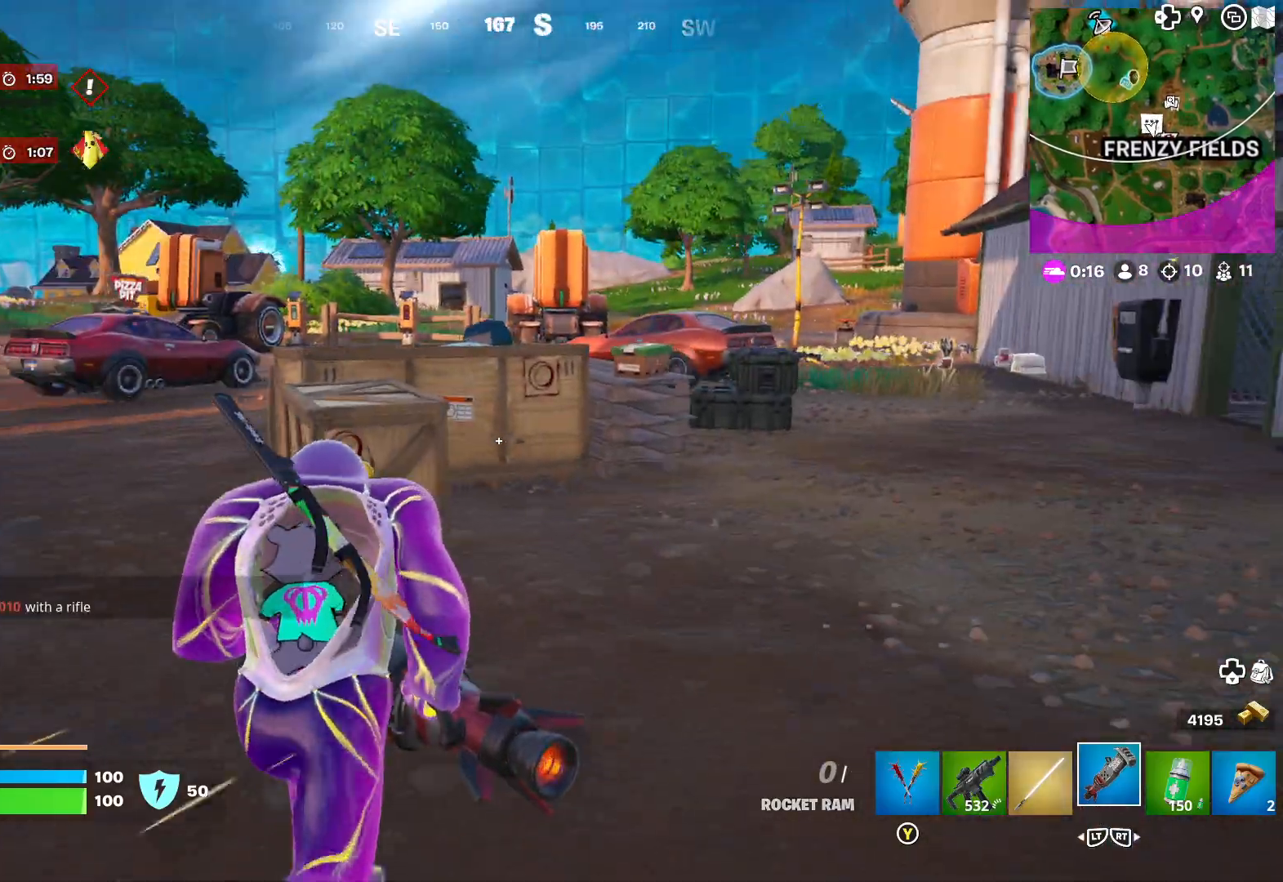
{"buttons": [], "left_stick": "up-right", "right_stick": "center", "events": [[183, "left_stick", "up-right"], [283, "right_stick", "right"], [433, "right_stick", "center"]]}
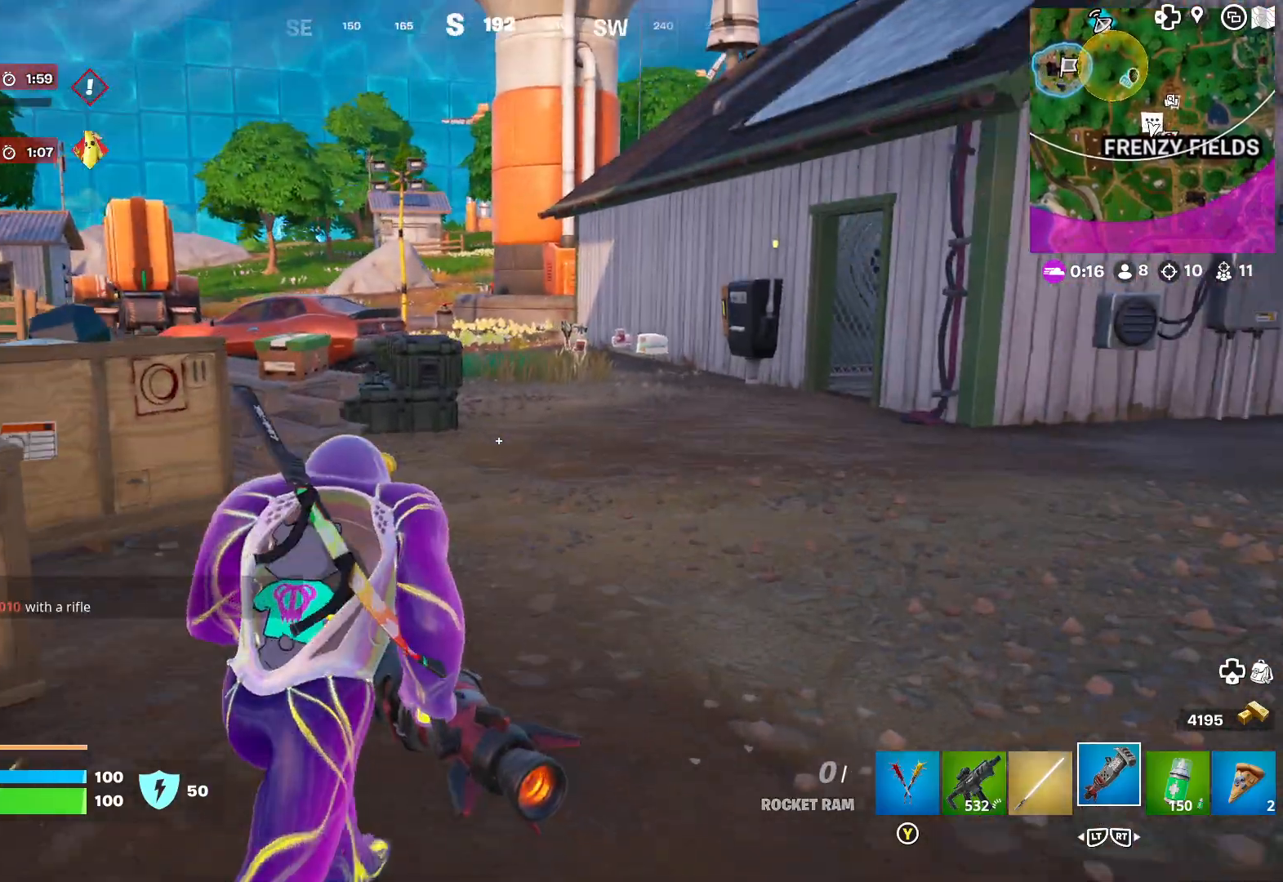
{"buttons": [], "left_stick": "up-right", "right_stick": "center", "events": [[217, "L2", "down"], [300, "L2", "up"]]}
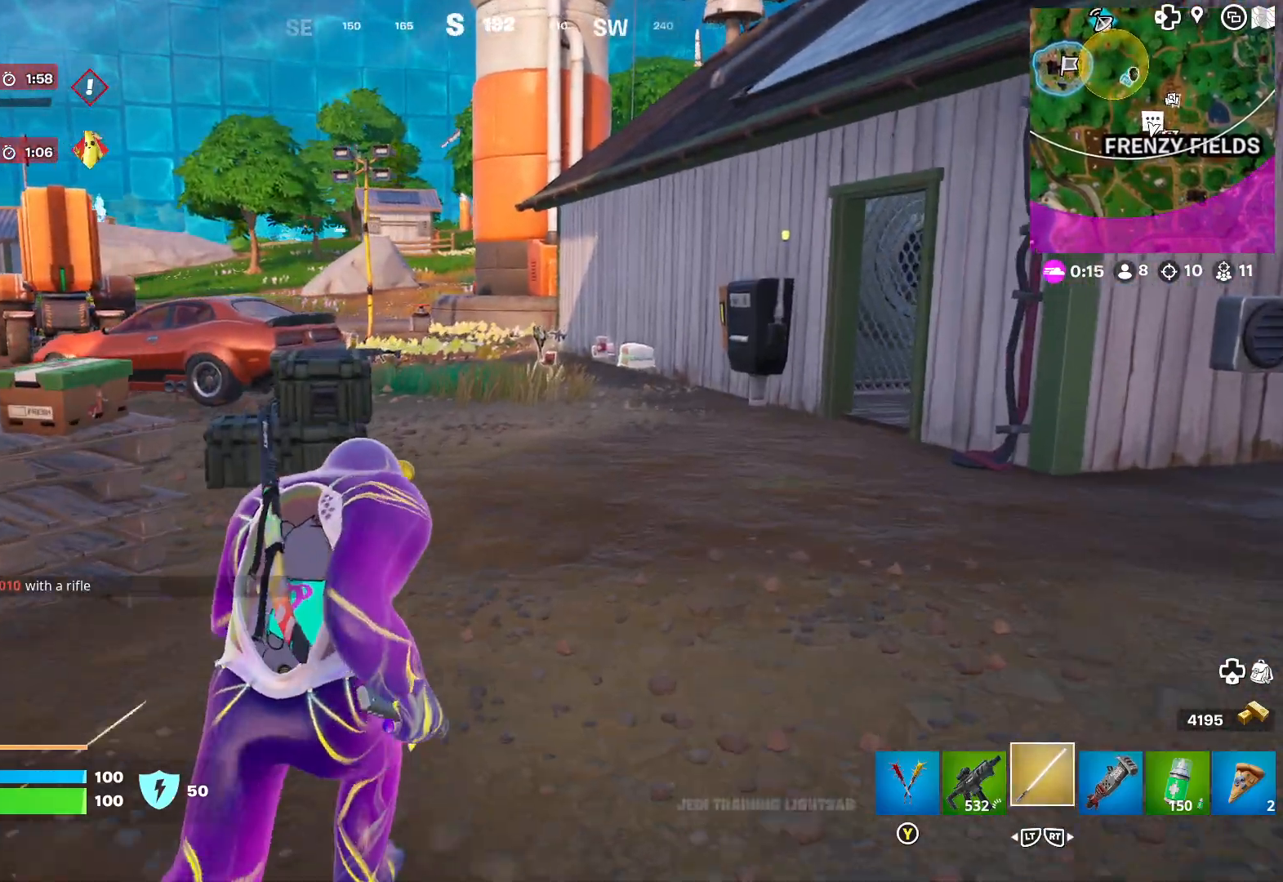
{"buttons": [], "left_stick": "up-right", "right_stick": "center", "events": []}
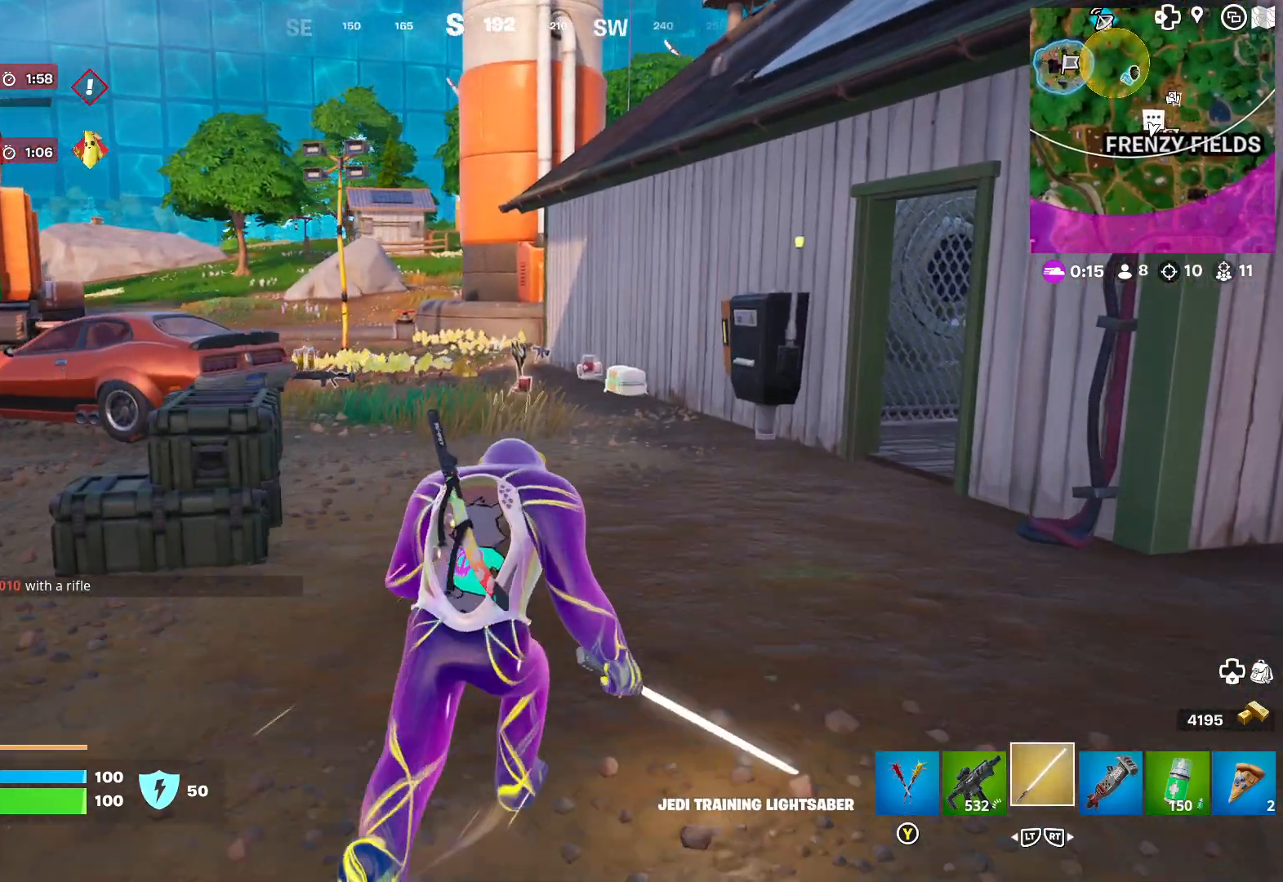
{"buttons": [], "left_stick": "up", "right_stick": "left", "events": [[50, "left_stick", "up"], [167, "right_stick", "left"], [267, "right_stick", "center"], [383, "right_stick", "left"]]}
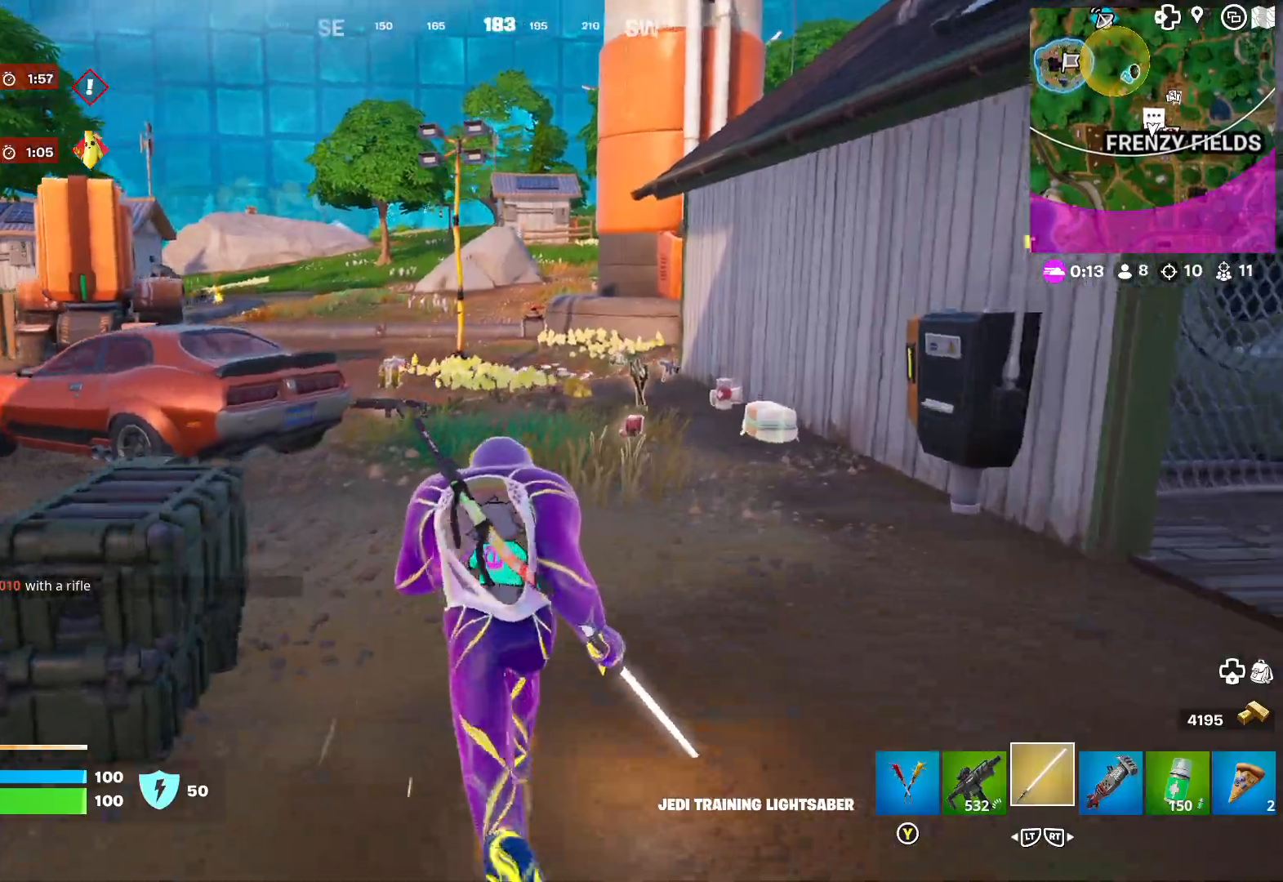
{"buttons": [], "left_stick": "up", "right_stick": "left", "events": [[17, "right_stick", "center"], [383, "right_stick", "left"]]}
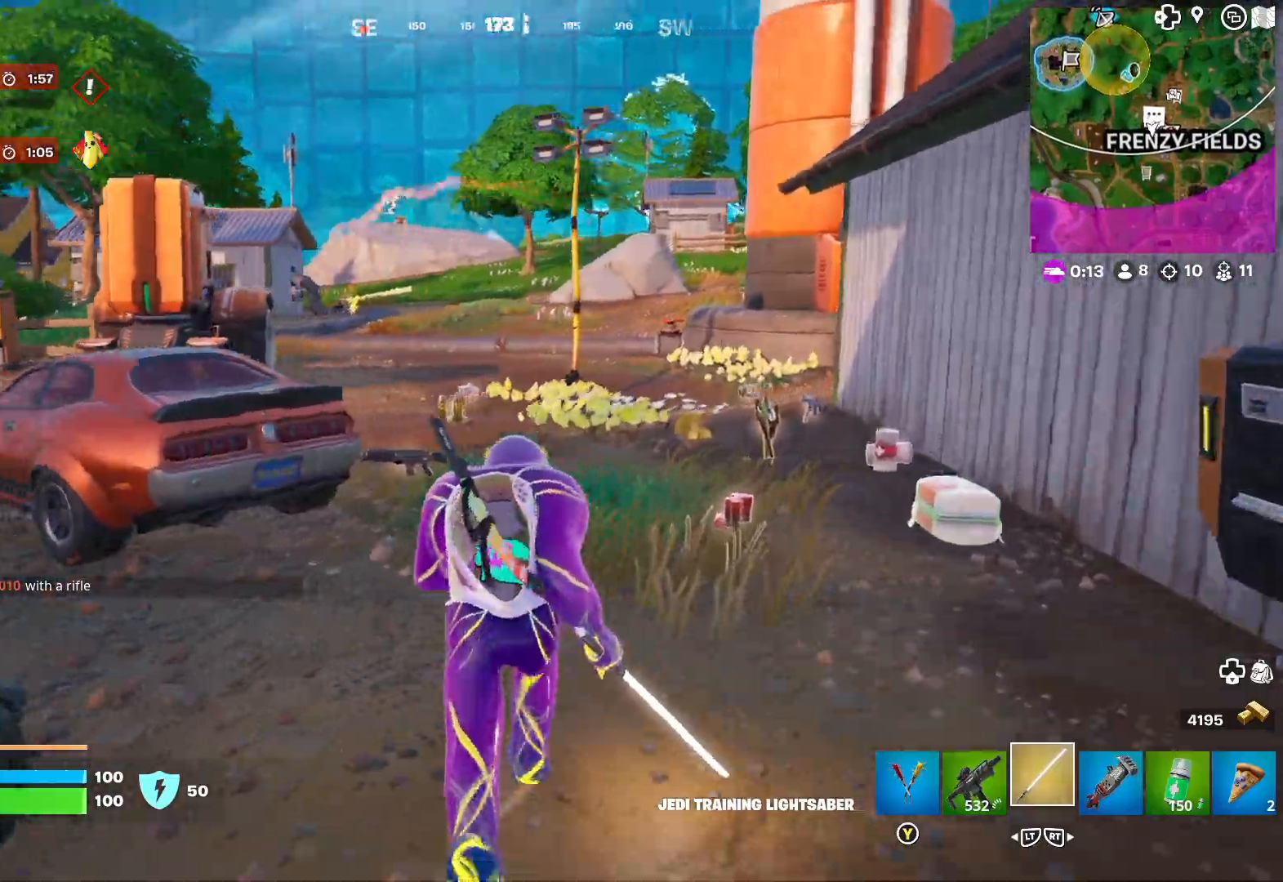
{"buttons": ["L3"], "left_stick": "up", "right_stick": "center", "events": [[33, "right_stick", "center"], [317, "right_stick", "left"], [483, "L3", "down"], [483, "right_stick", "center"]]}
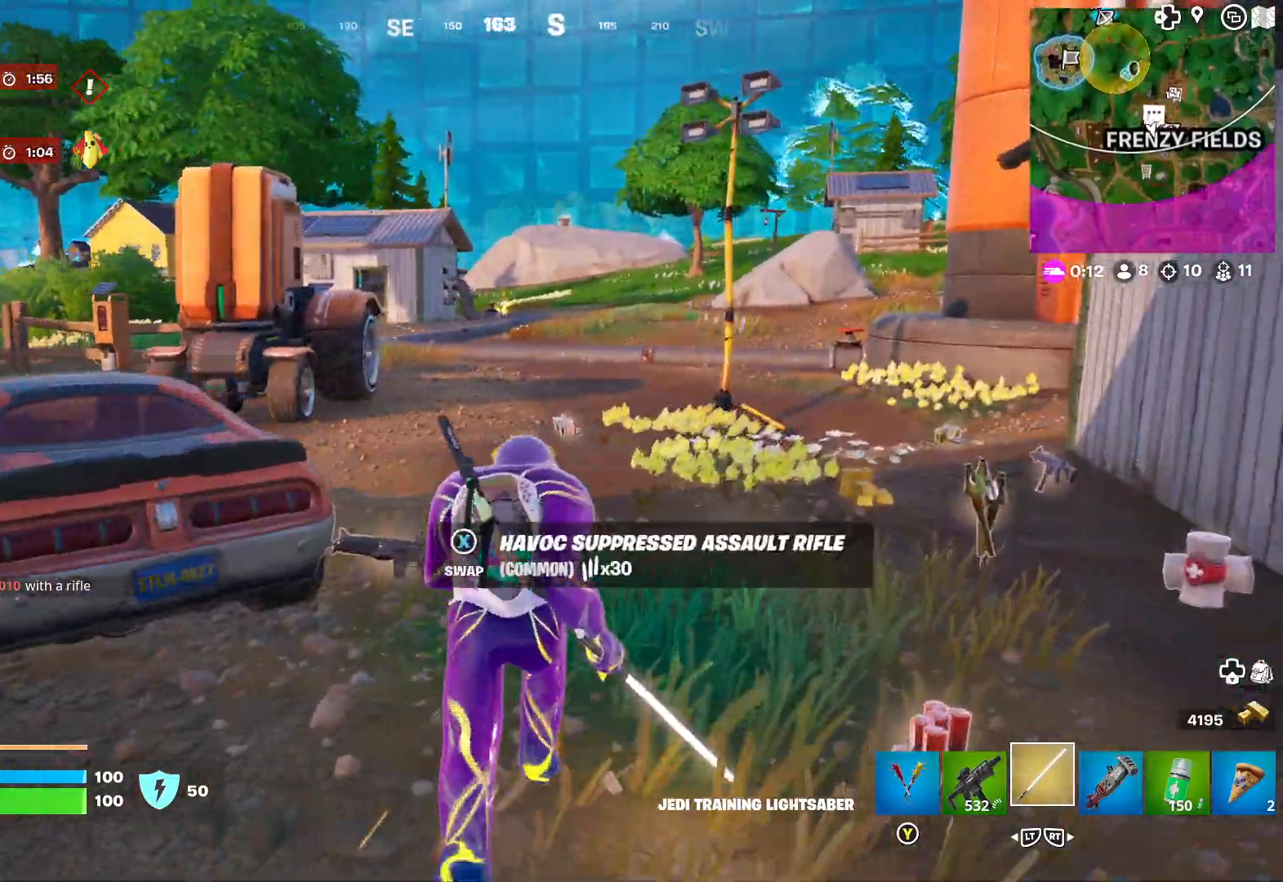
{"buttons": [], "left_stick": "up", "right_stick": "center", "events": [[100, "L3", "up"], [117, "right_stick", "left"], [250, "right_stick", "center"]]}